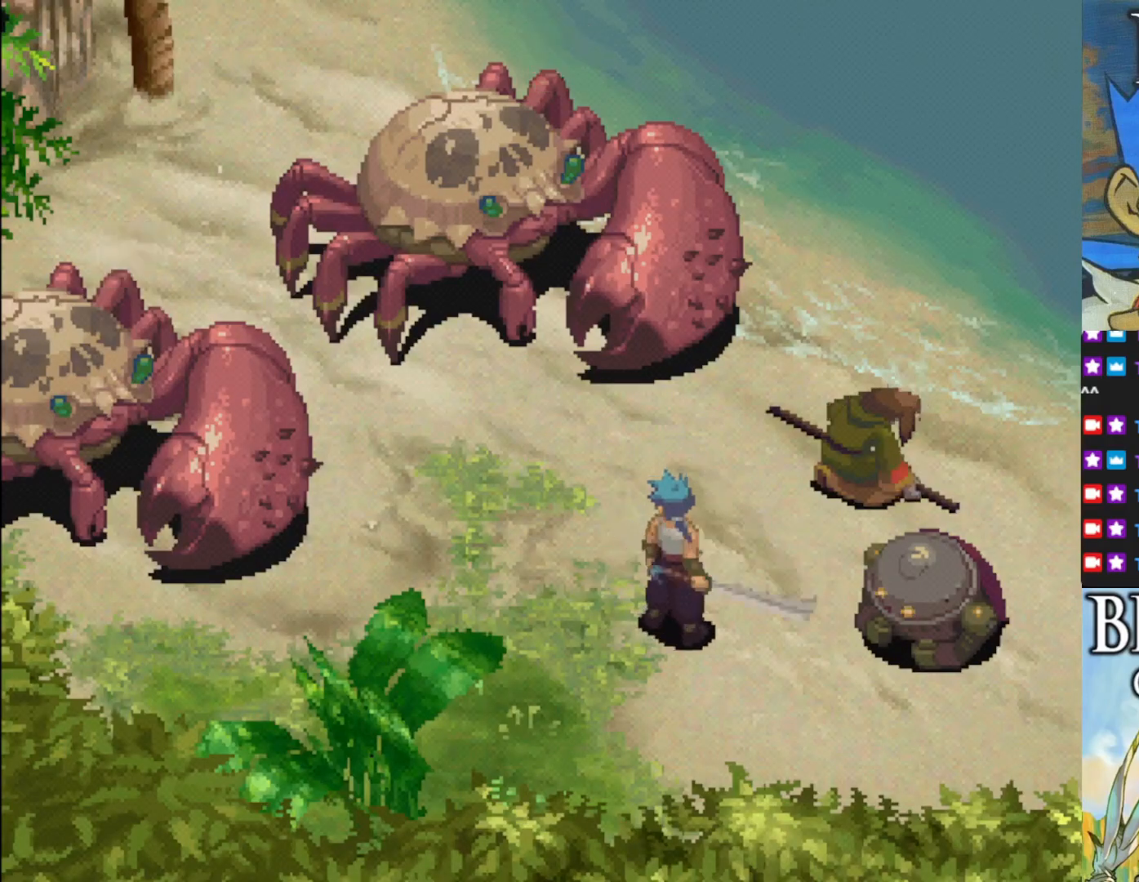
Gameplay with a controller (PlayStation layout); each line is a JSON object with the inputs held at the frame after it. "events" lists button and stick changes between this image and that frame as [ms after this image, input, new state], when the widget could be followed in between. Not read: right_stick.
{"buttons": ["SQUARE"], "left_stick": "center", "events": [[400, "SQUARE", "down"]]}
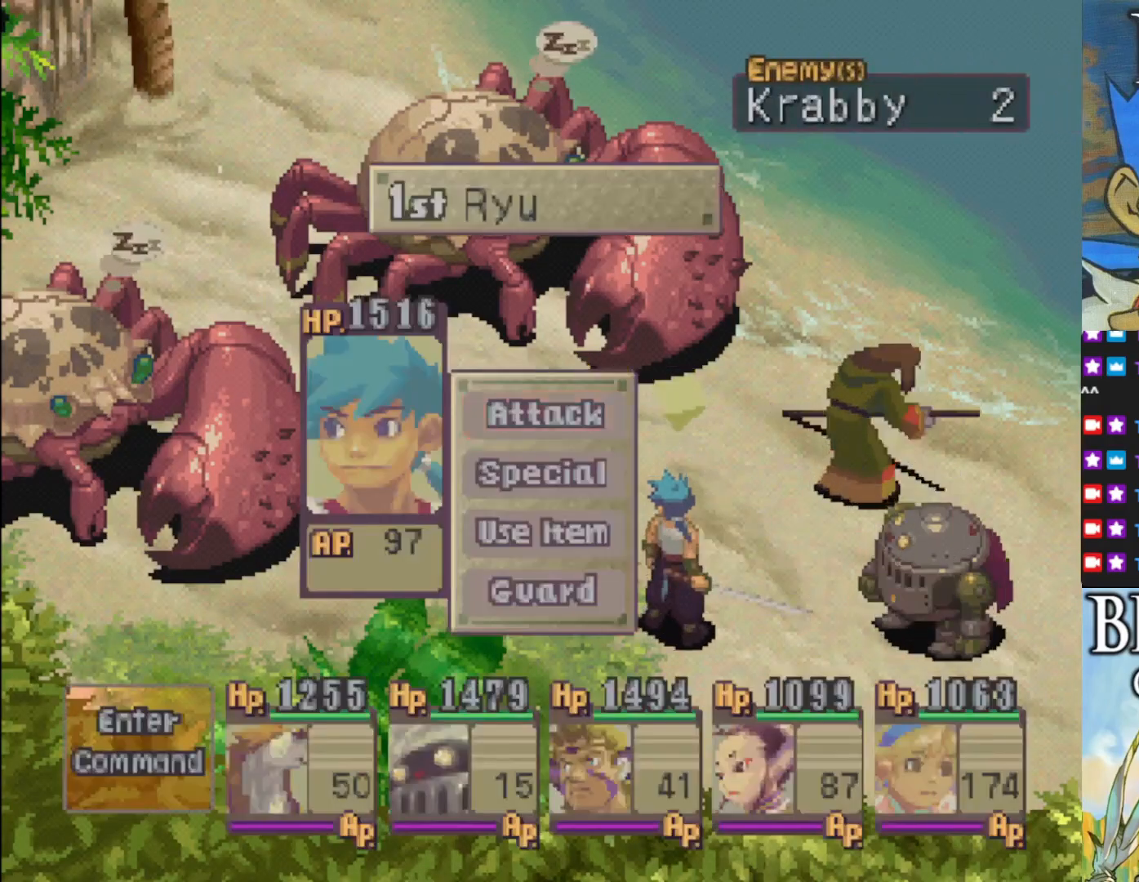
{"buttons": [], "left_stick": "center", "events": [[50, "SQUARE", "up"]]}
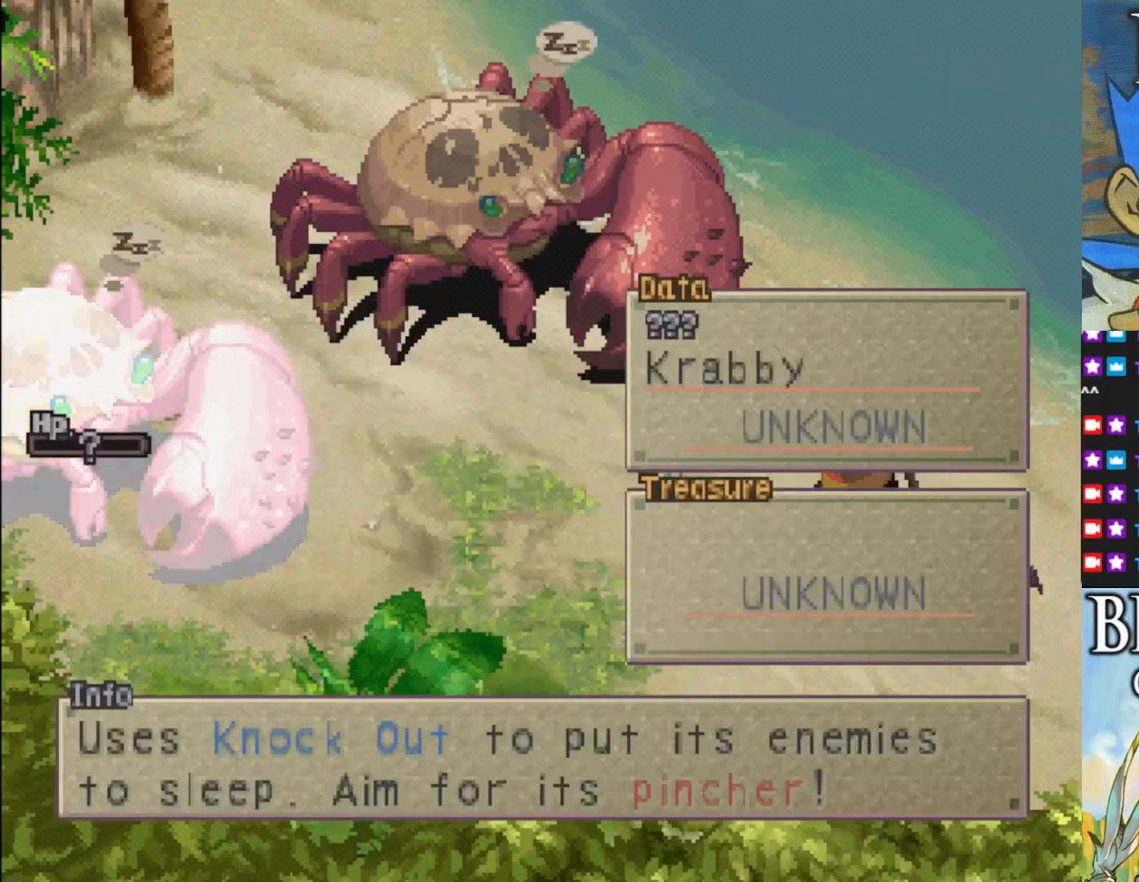
{"buttons": [], "left_stick": "center", "events": []}
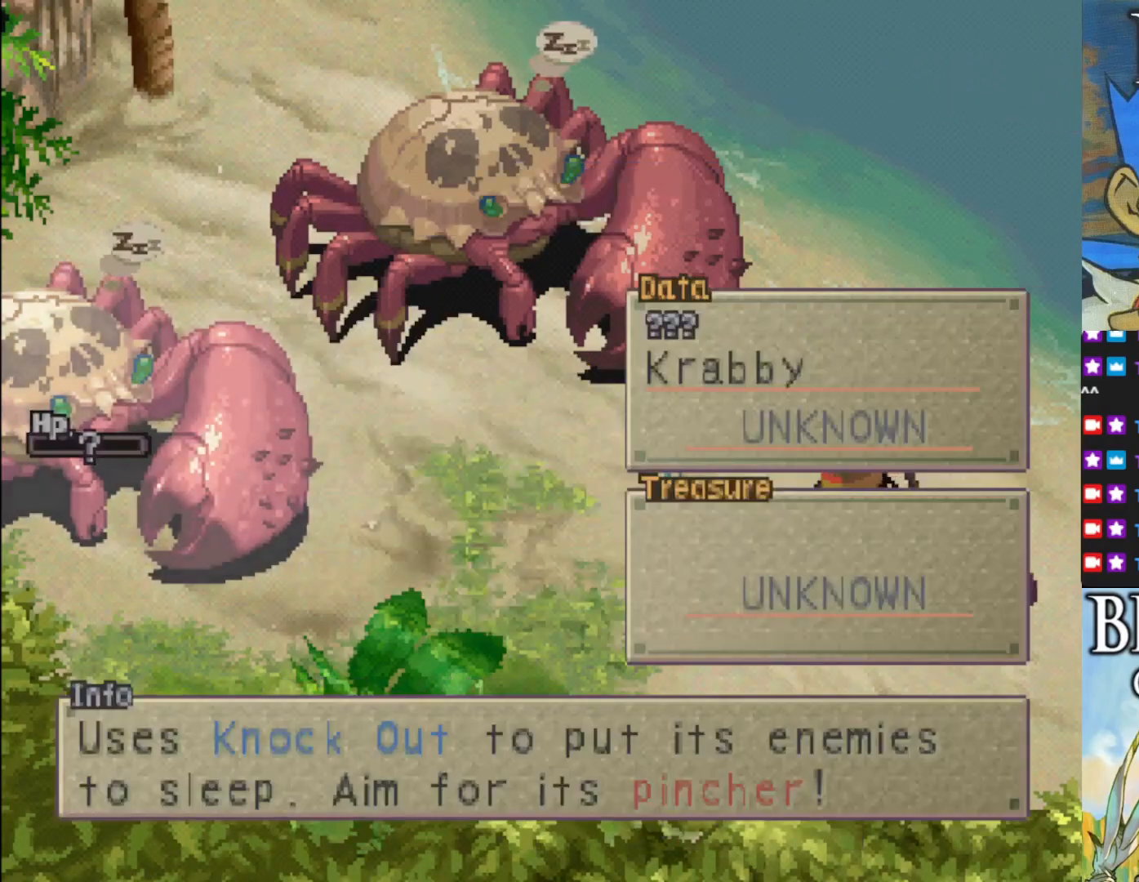
{"buttons": [], "left_stick": "center", "events": []}
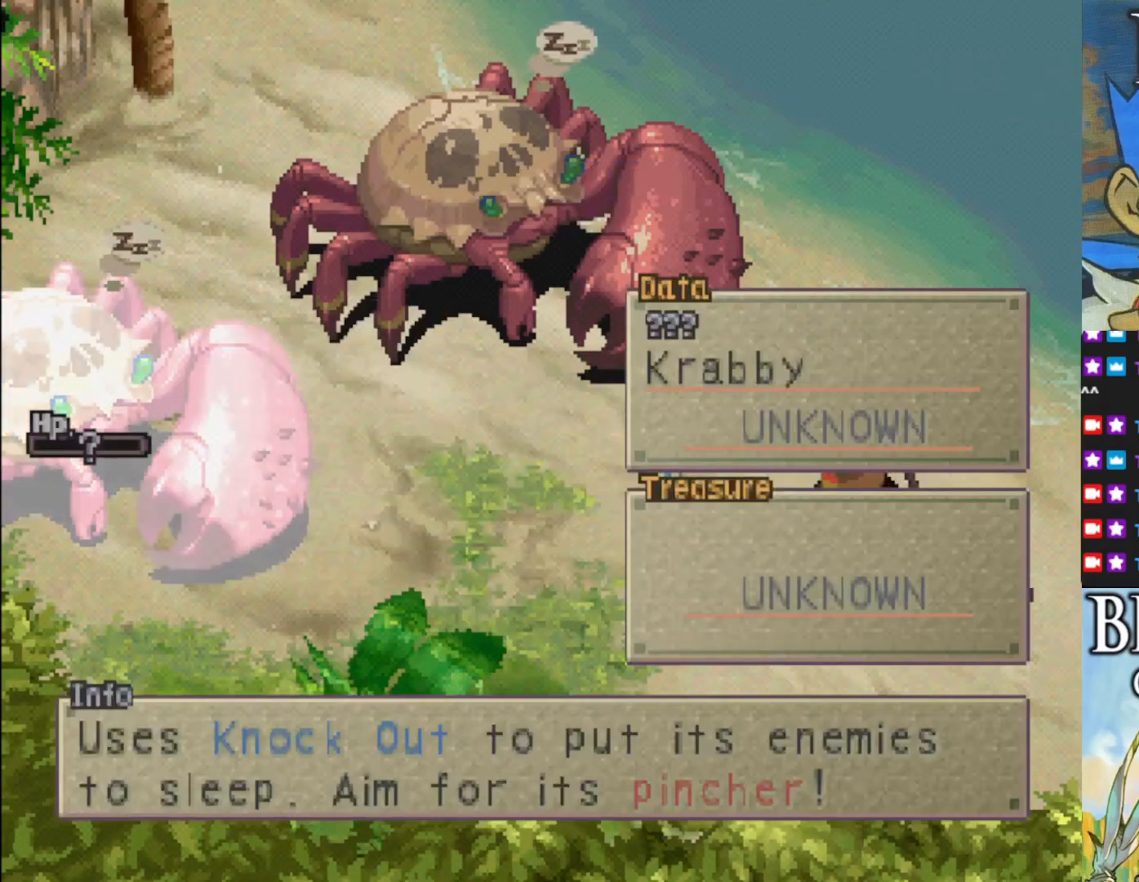
{"buttons": [], "left_stick": "center", "events": []}
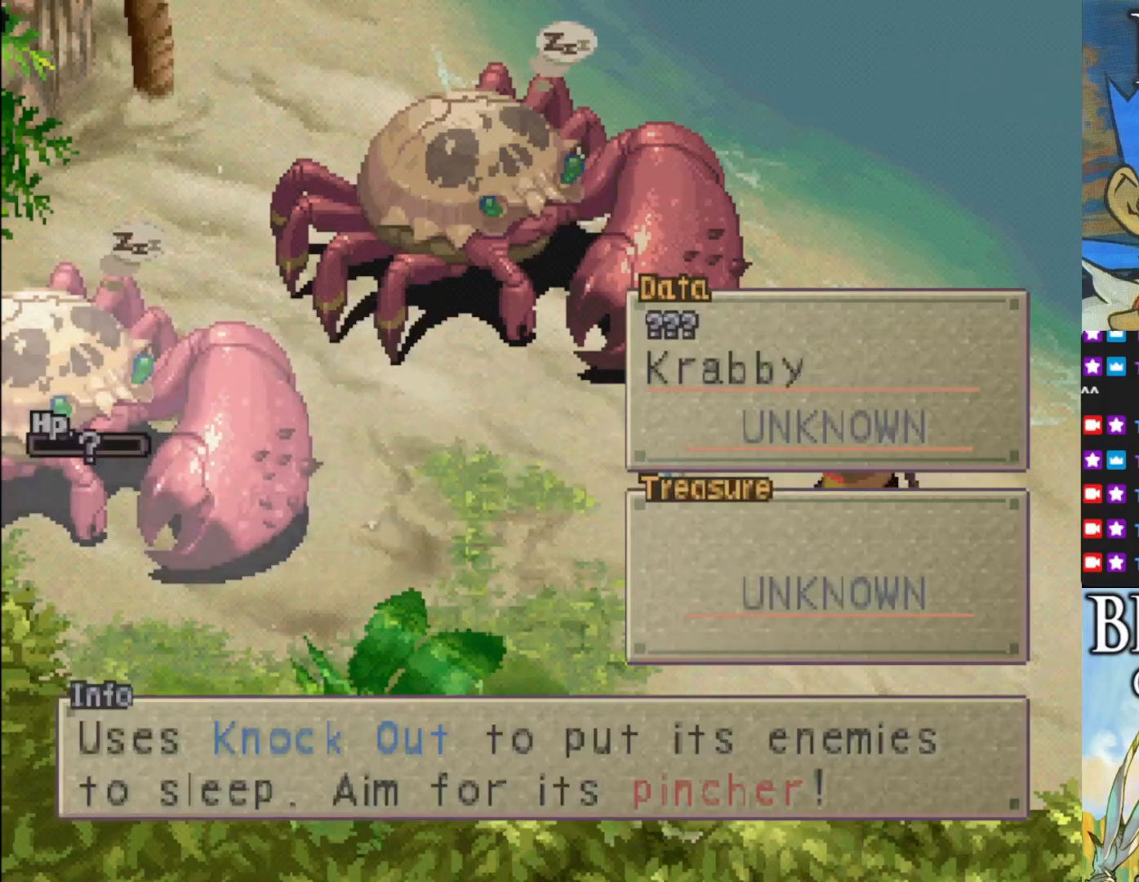
{"buttons": [], "left_stick": "center", "events": []}
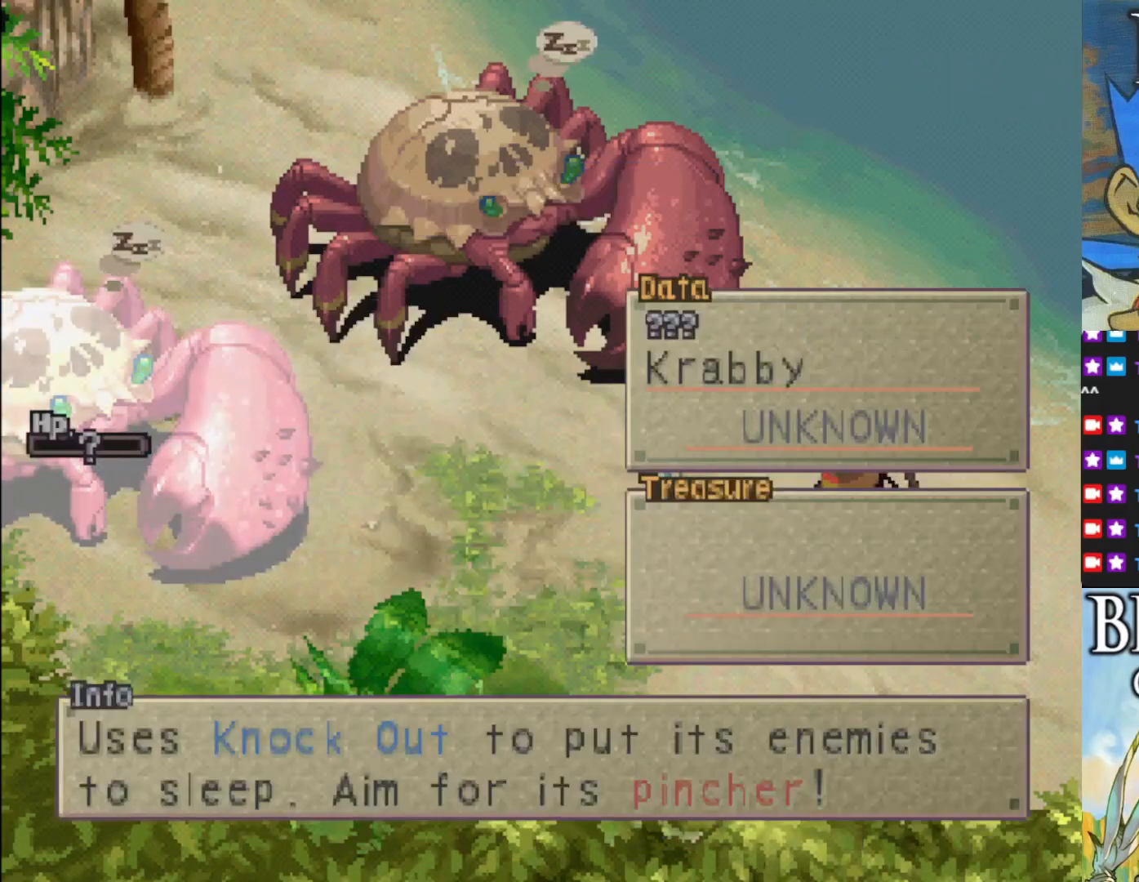
{"buttons": [], "left_stick": "center", "events": []}
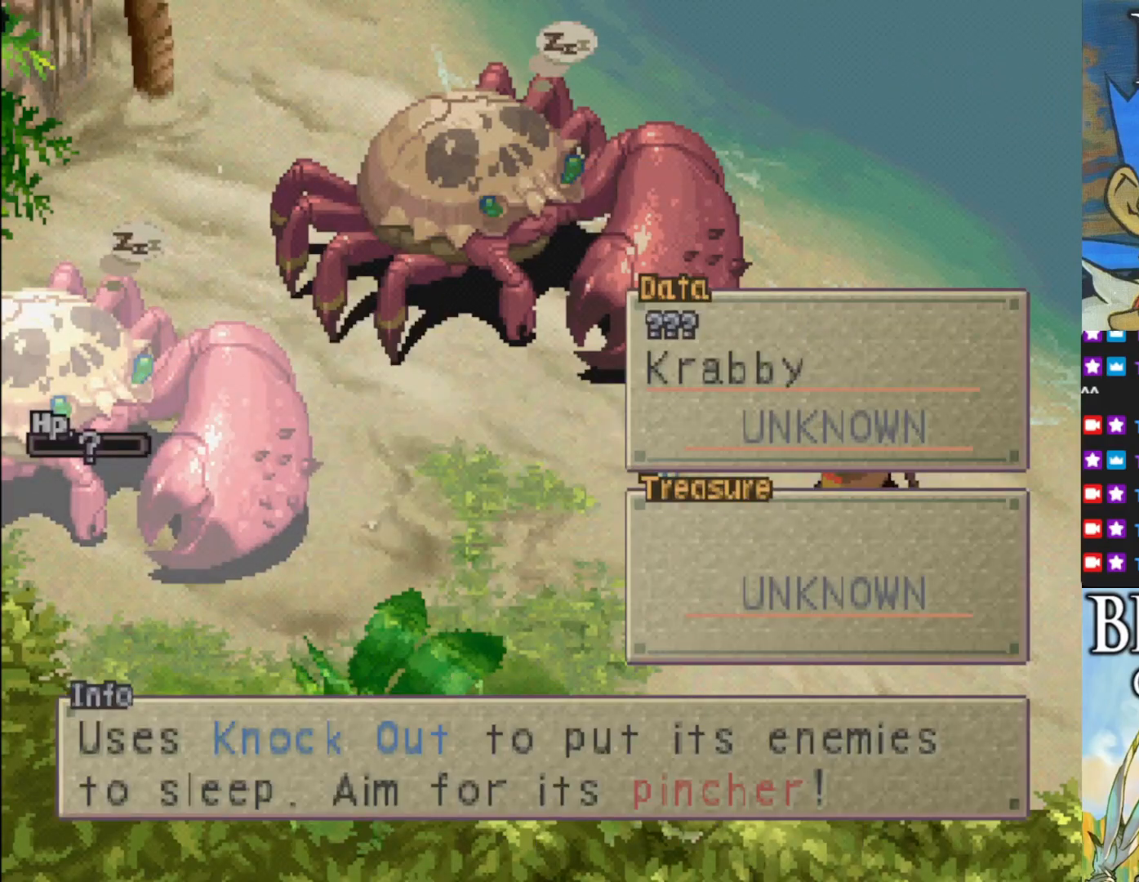
{"buttons": [], "left_stick": "center", "events": []}
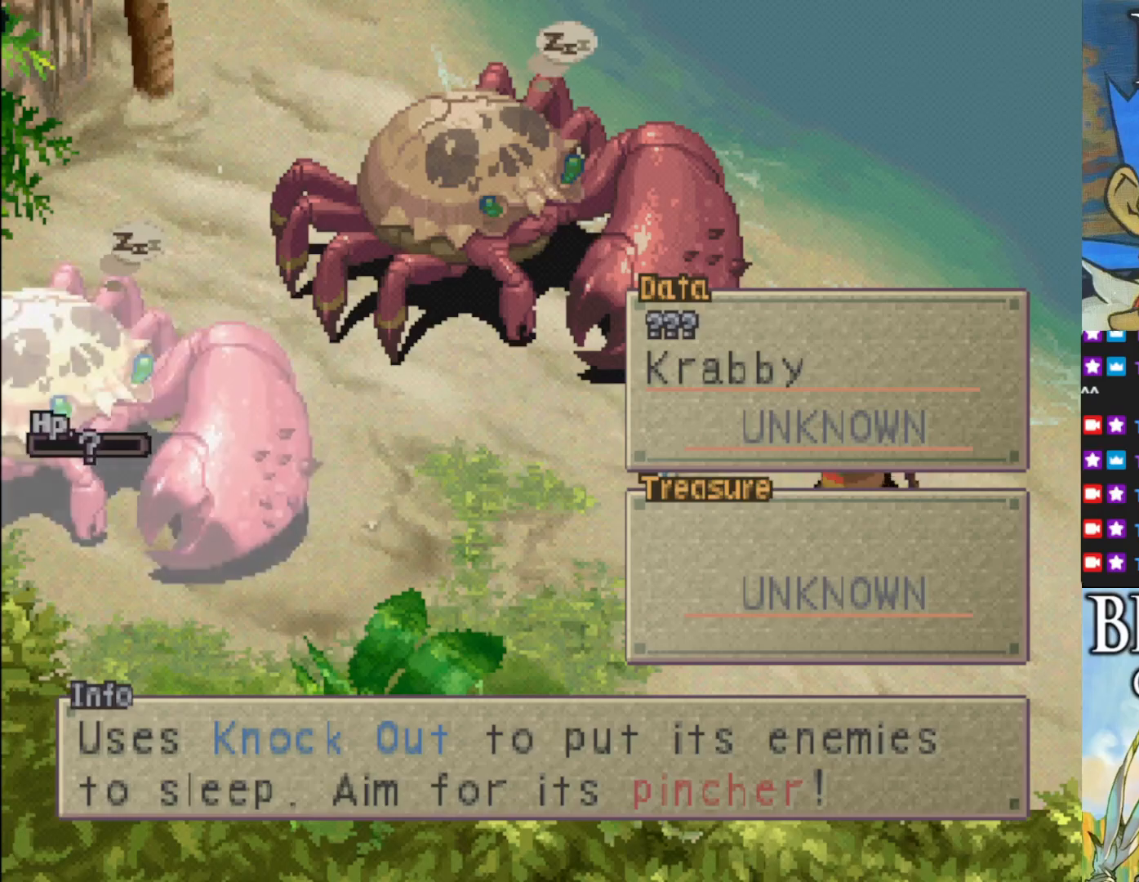
{"buttons": [], "left_stick": "center", "events": []}
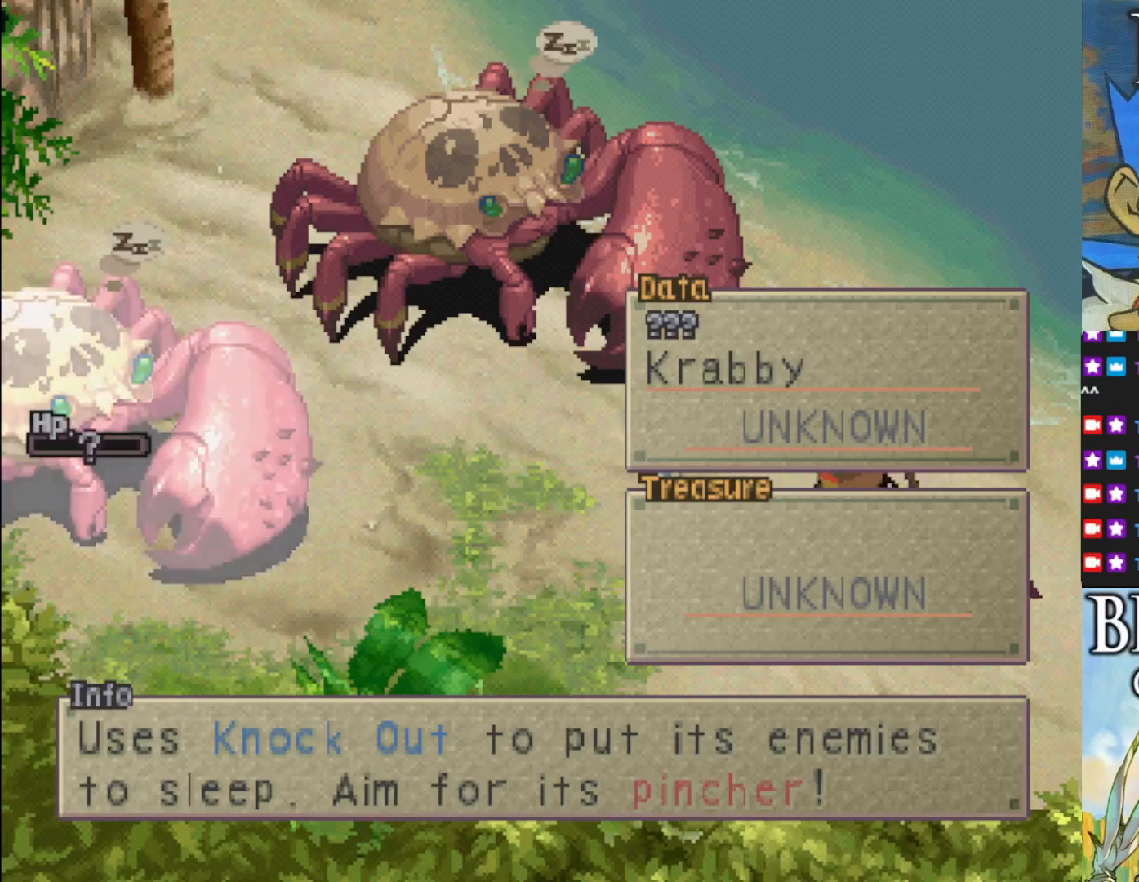
{"buttons": [], "left_stick": "center", "events": []}
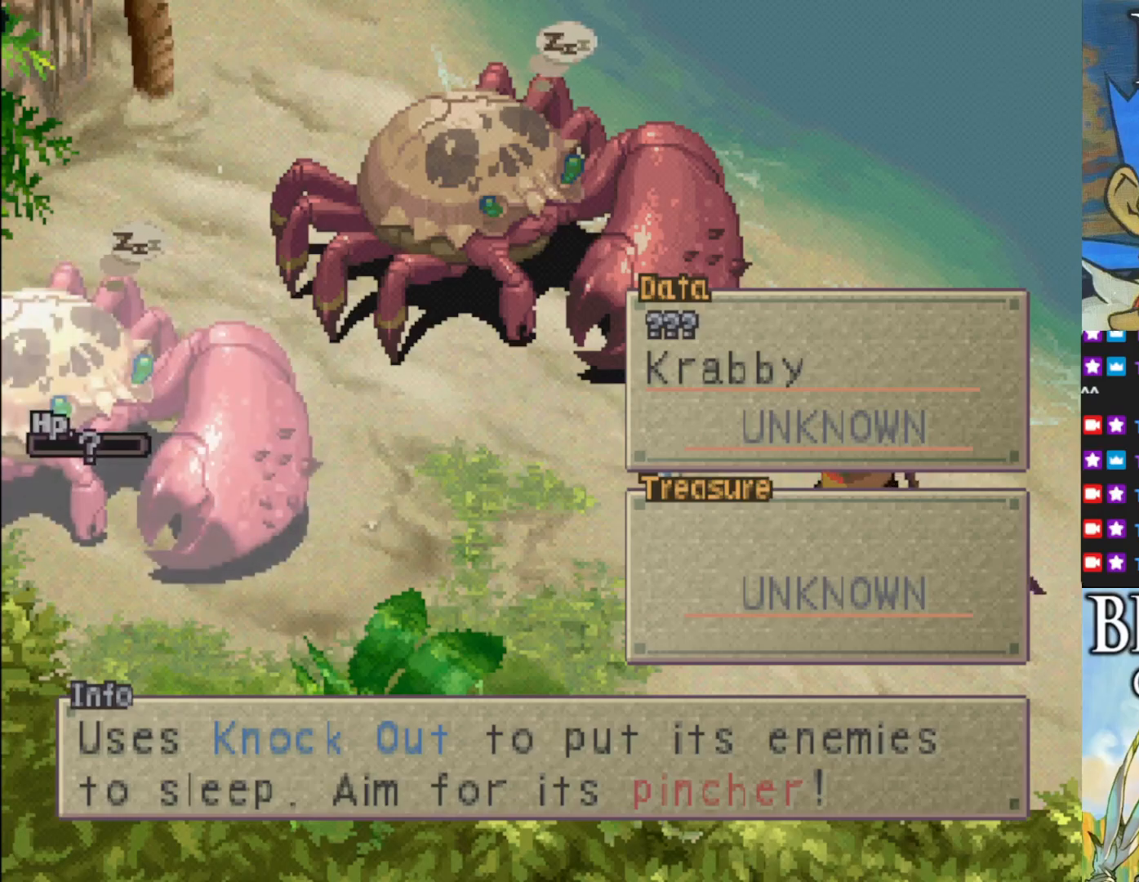
{"buttons": [], "left_stick": "center", "events": [[217, "DPAD_RIGHT", "down"], [367, "DPAD_RIGHT", "up"]]}
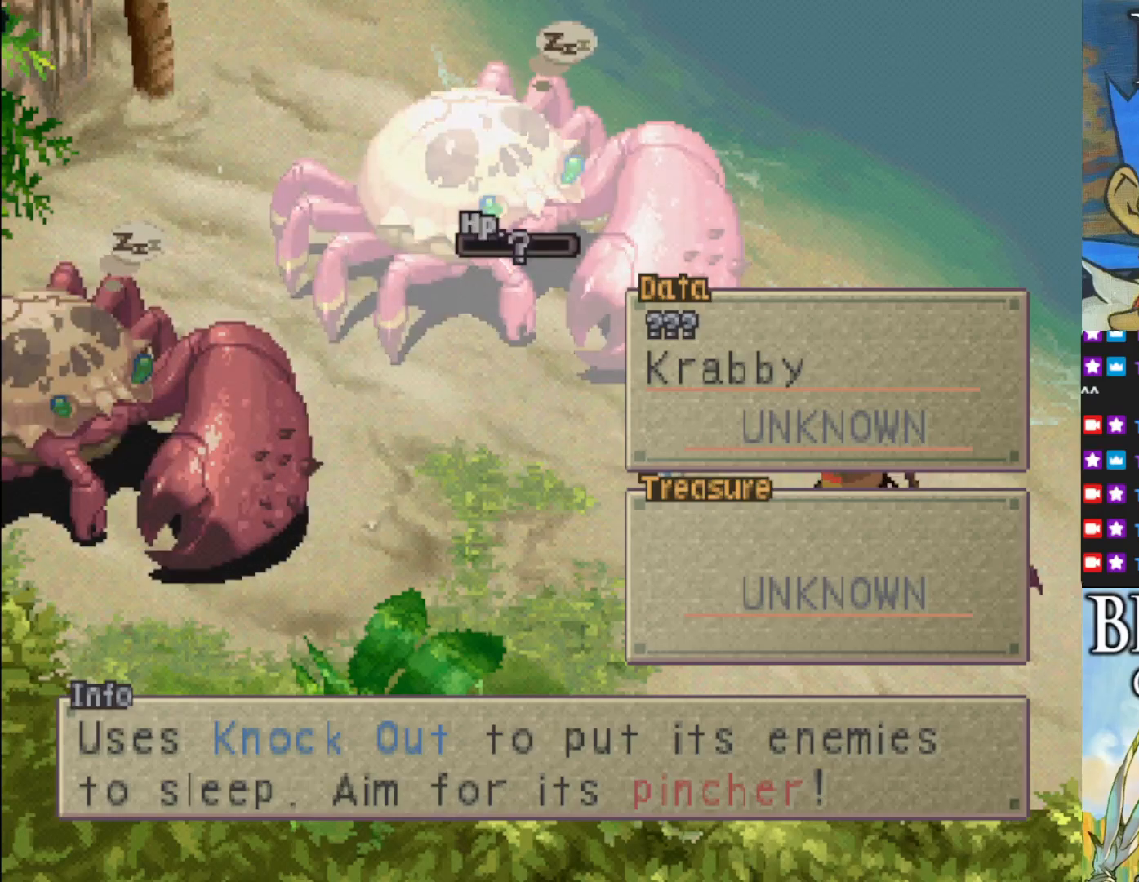
{"buttons": [], "left_stick": "center", "events": []}
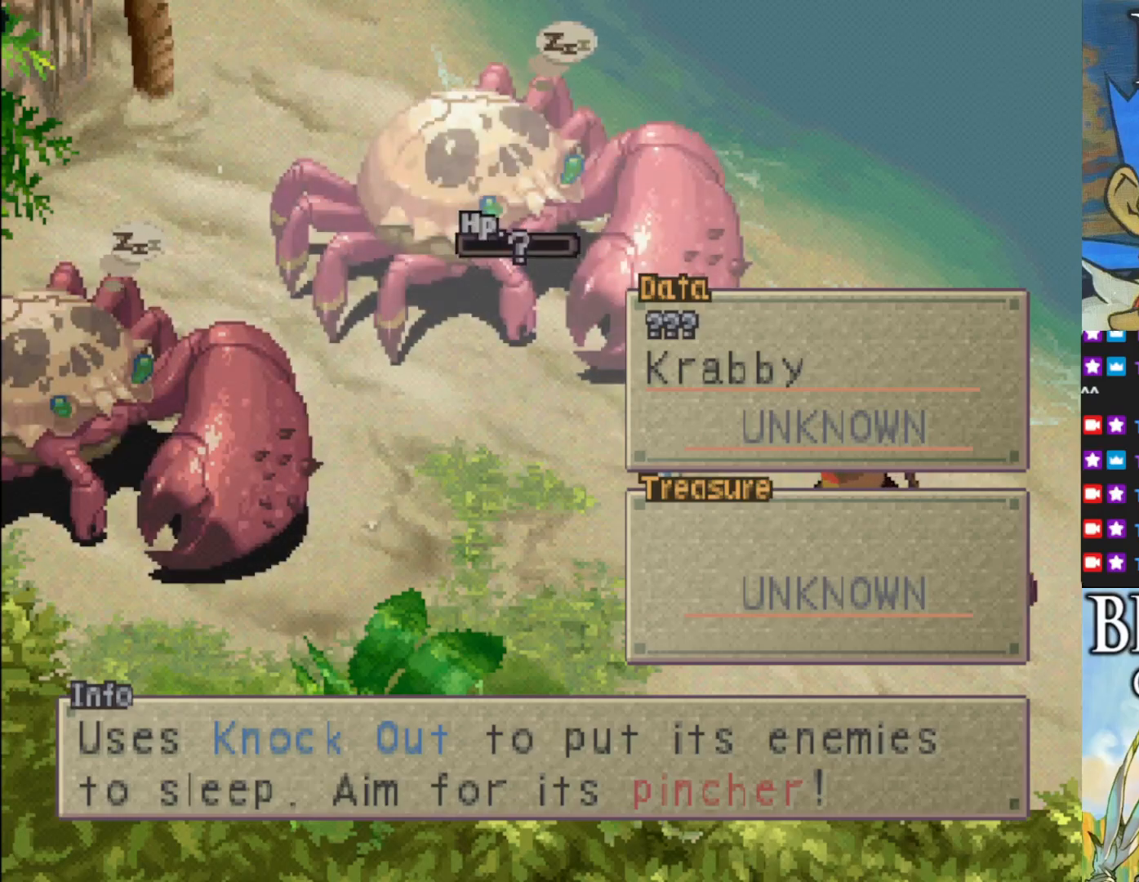
{"buttons": ["DPAD_LEFT"], "left_stick": "center", "events": [[417, "DPAD_LEFT", "down"]]}
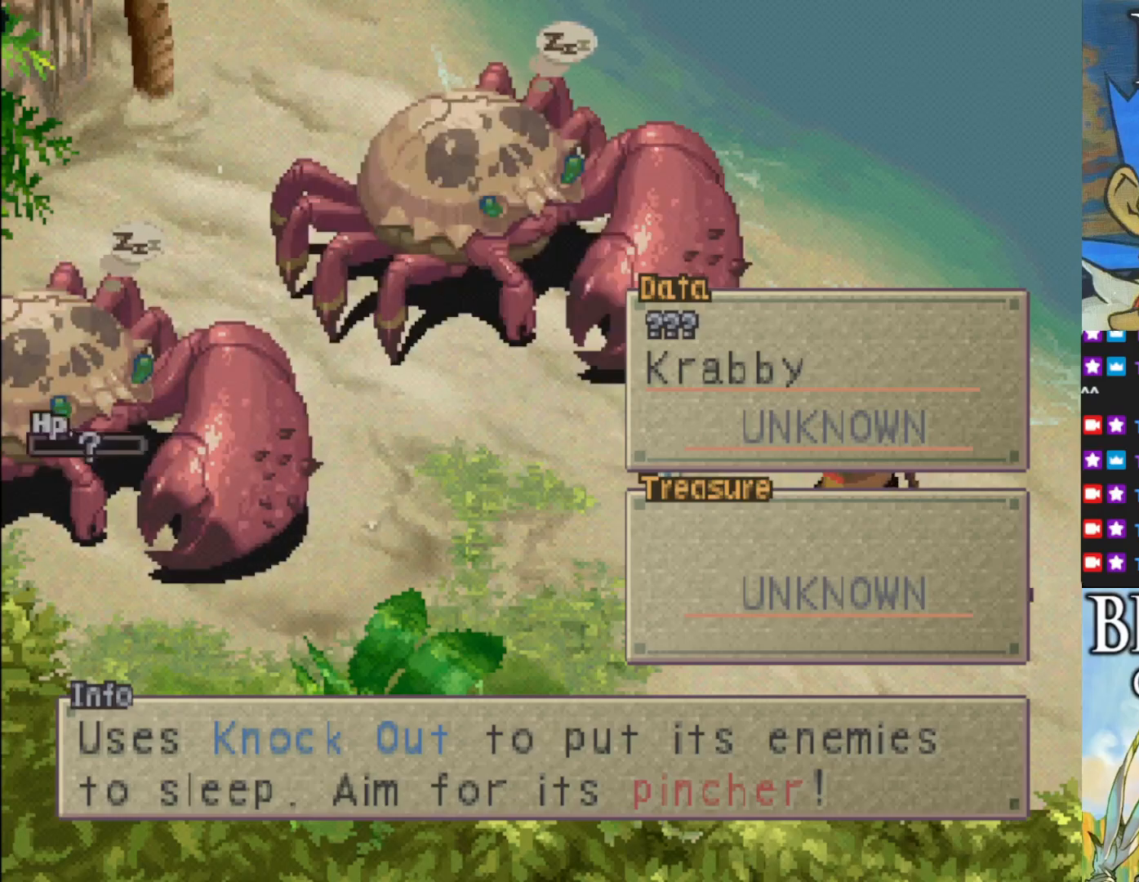
{"buttons": ["DPAD_RIGHT"], "left_stick": "center", "events": [[50, "DPAD_LEFT", "up"], [417, "DPAD_RIGHT", "down"]]}
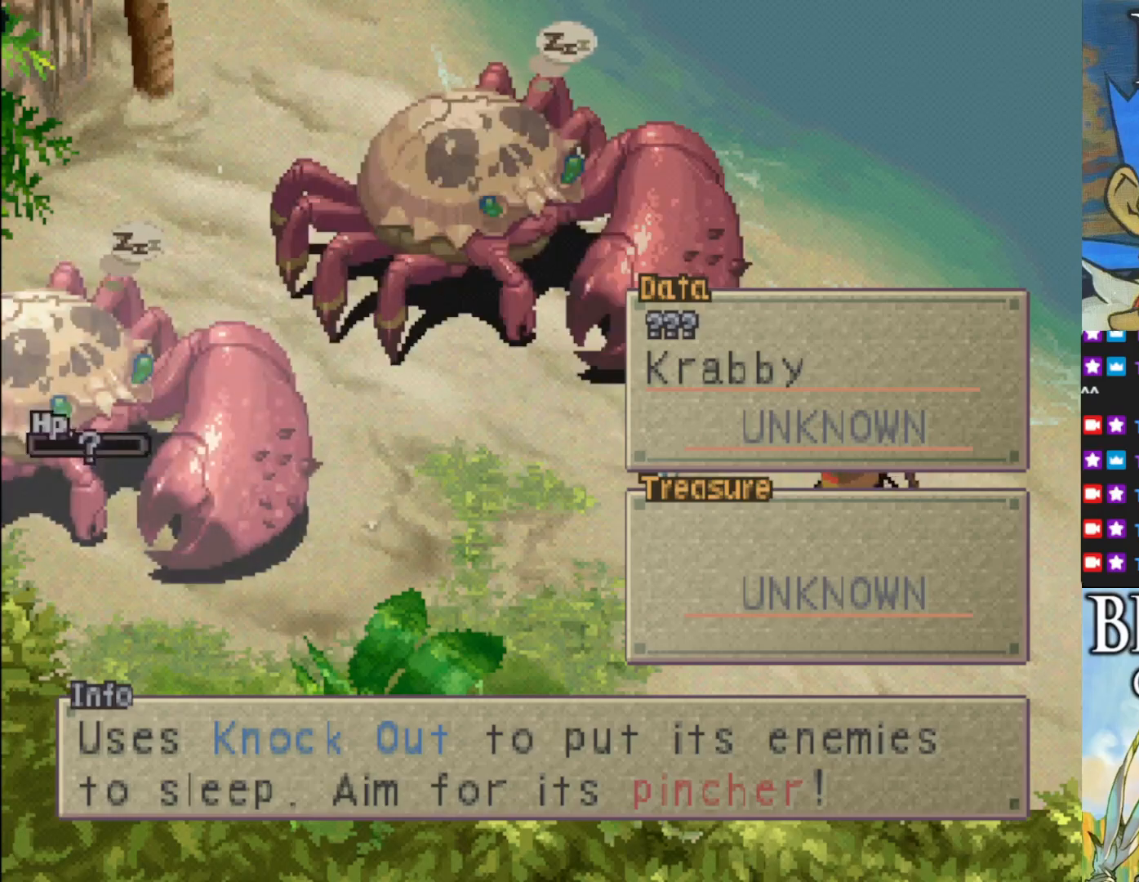
{"buttons": [], "left_stick": "center", "events": [[433, "DPAD_RIGHT", "up"]]}
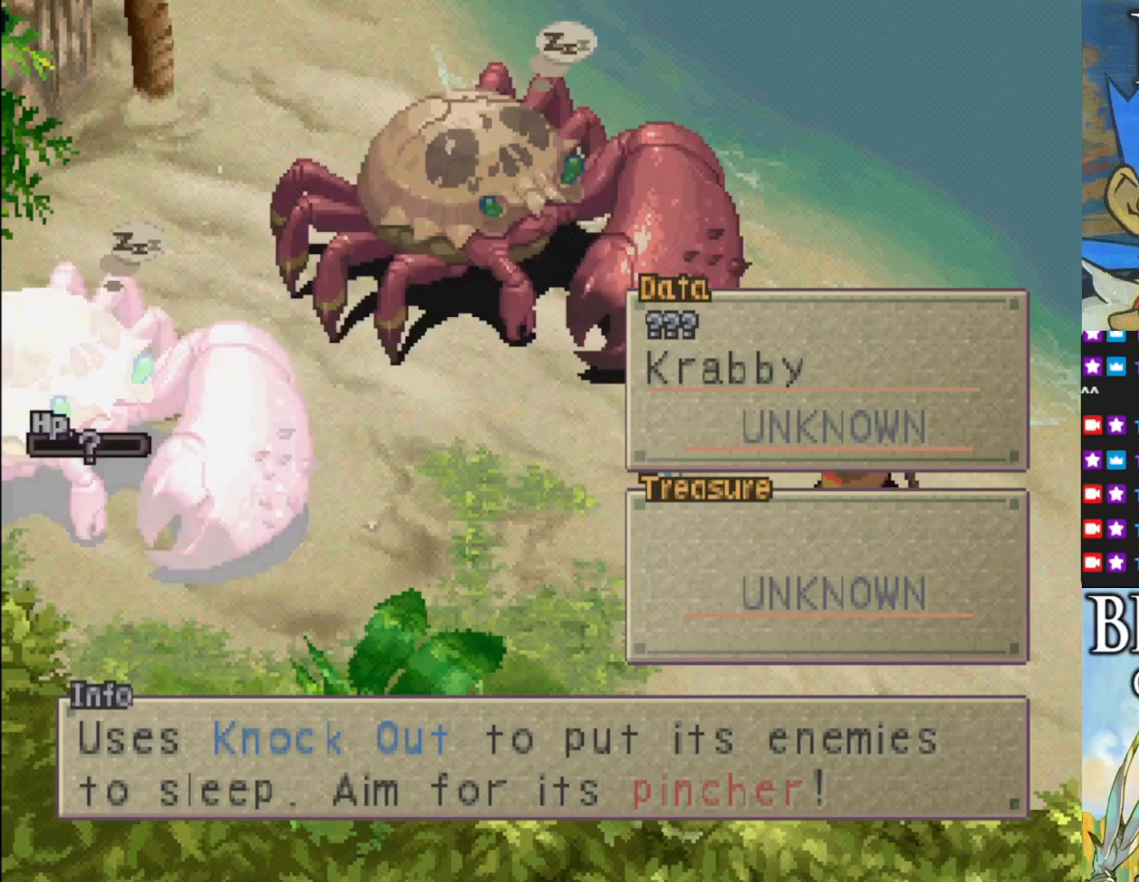
{"buttons": [], "left_stick": "center", "events": [[67, "DPAD_DOWN", "down"], [250, "DPAD_DOWN", "up"]]}
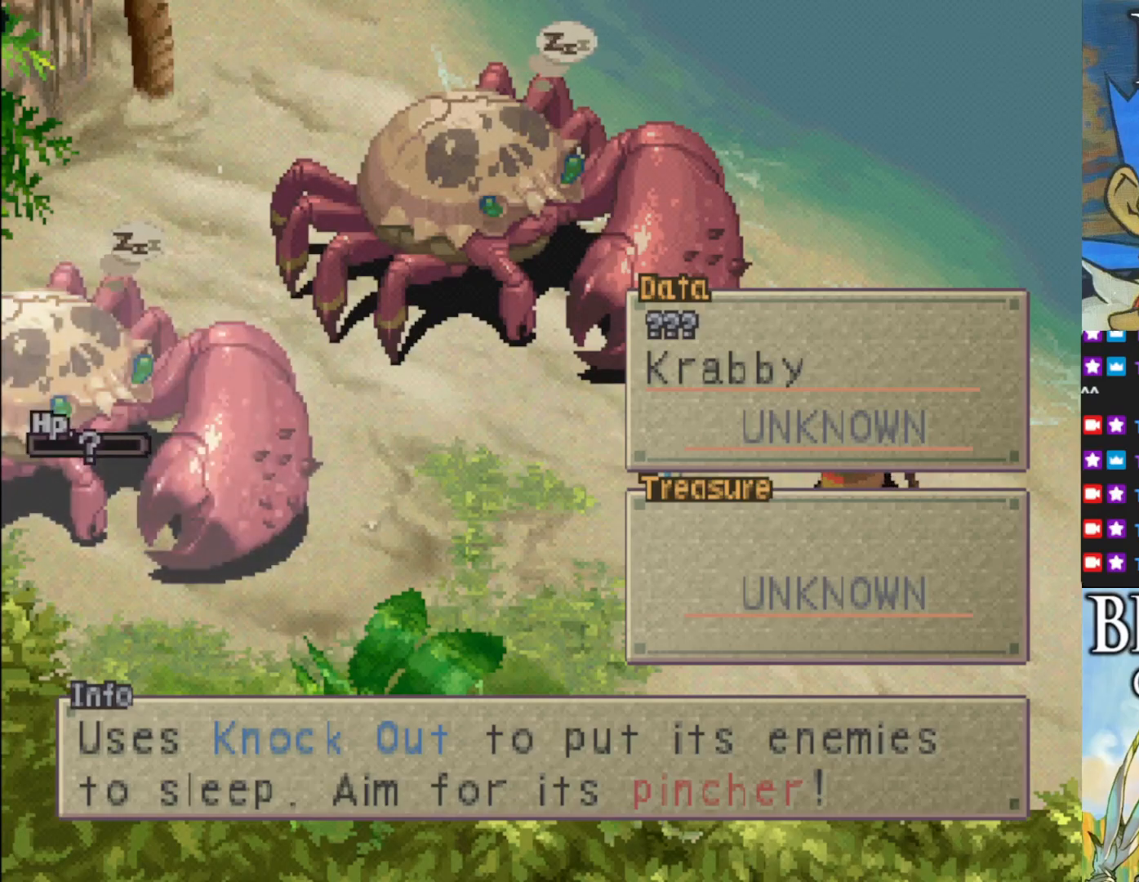
{"buttons": [], "left_stick": "center", "events": [[167, "DPAD_RIGHT", "down"], [333, "DPAD_RIGHT", "up"]]}